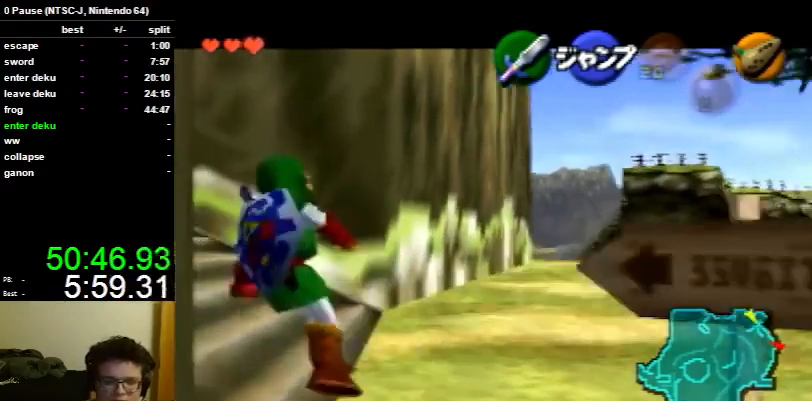
Gameplay with a controller (Nintendo layout); each line is a JSON object with the inputs held at the frame after it. "events" lists button and stick changes between this image and that frame as [ms after this image, input, new state], when the widget could be followed in between. Not read: L3 R3.
{"buttons": ["L1"], "left_stick": "left", "right_stick": "center", "events": [[300, "A", "down"], [333, "A", "up"], [367, "A", "down"], [400, "A", "up"], [467, "A", "down"], [500, "A", "up"]]}
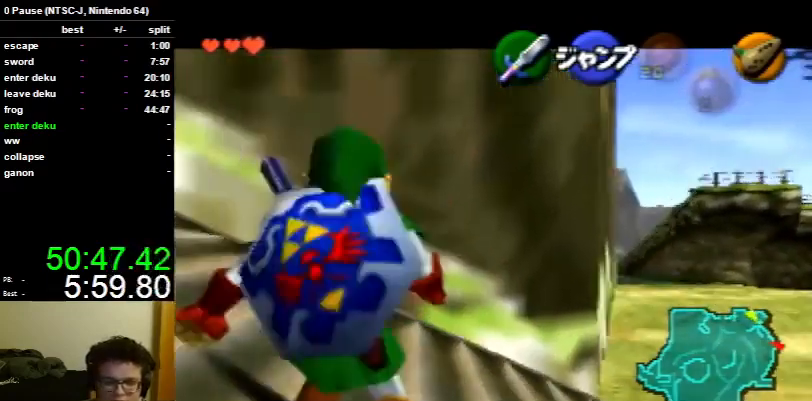
{"buttons": ["A", "L1"], "left_stick": "left", "right_stick": "center", "events": [[100, "A", "down"], [133, "A", "up"], [167, "A", "down"], [200, "A", "up"], [267, "A", "down"], [300, "A", "up"], [333, "A", "down"], [367, "A", "up"], [433, "A", "down"], [467, "A", "up"], [500, "A", "down"]]}
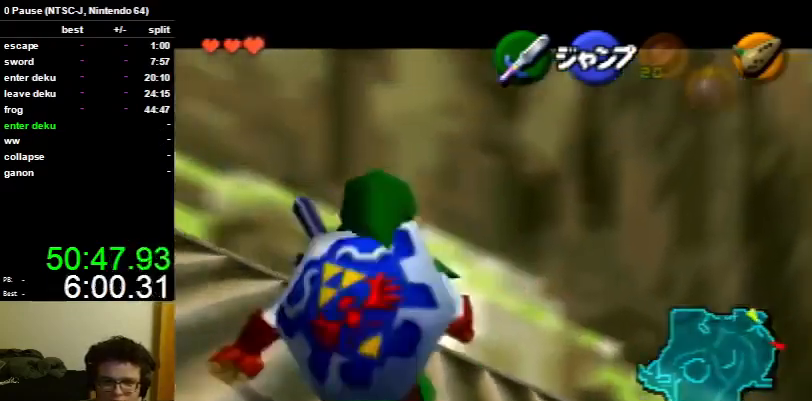
{"buttons": ["L1"], "left_stick": "left", "right_stick": "center", "events": [[33, "A", "up"], [133, "A", "down"], [167, "A", "up"], [200, "A", "down"], [233, "A", "up"], [300, "A", "down"], [333, "A", "up"], [367, "A", "down"], [400, "A", "up"], [467, "A", "down"], [500, "A", "up"]]}
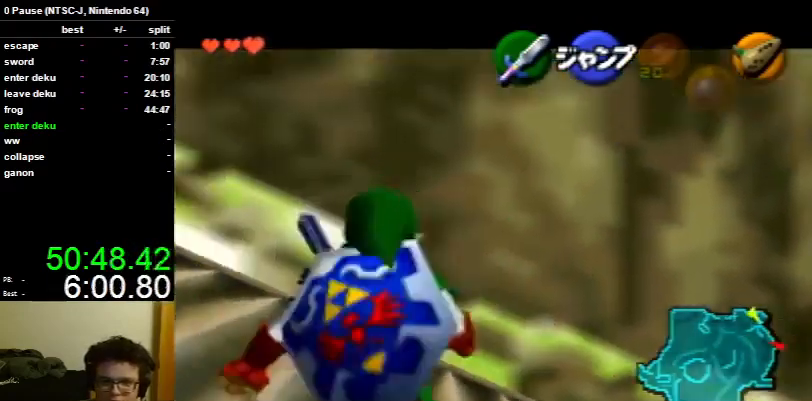
{"buttons": ["A", "L1"], "left_stick": "left", "right_stick": "center", "events": [[33, "A", "down"], [100, "A", "up"], [167, "A", "down"], [200, "A", "up"], [333, "A", "down"], [367, "A", "up"], [400, "A", "down"], [433, "A", "up"], [500, "A", "down"]]}
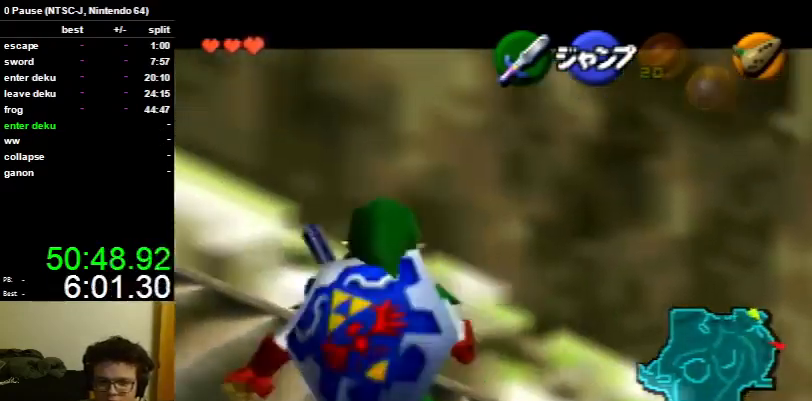
{"buttons": ["L1"], "left_stick": "left", "right_stick": "center", "events": [[33, "A", "up"], [200, "A", "down"], [233, "A", "up"], [367, "A", "down"], [400, "A", "up"], [433, "A", "down"], [467, "A", "up"]]}
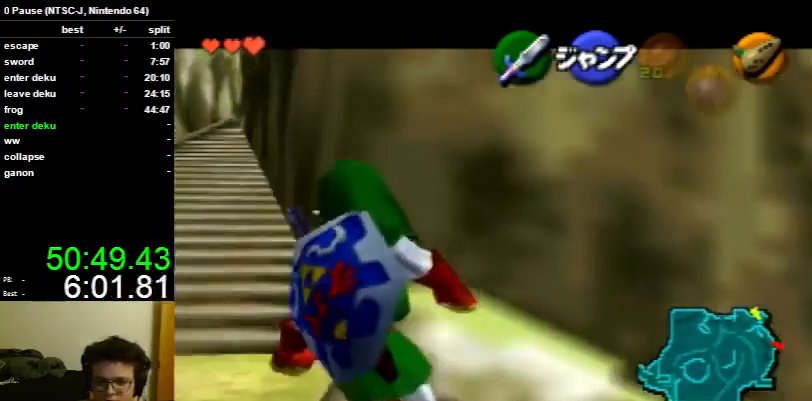
{"buttons": [], "left_stick": "center", "right_stick": "center", "events": [[67, "A", "down"], [100, "A", "up"], [133, "A", "down"], [200, "A", "up"], [233, "A", "down"], [267, "A", "up"], [333, "A", "down"], [367, "A", "up"], [467, "L1", "up"], [500, "left_stick", "center"]]}
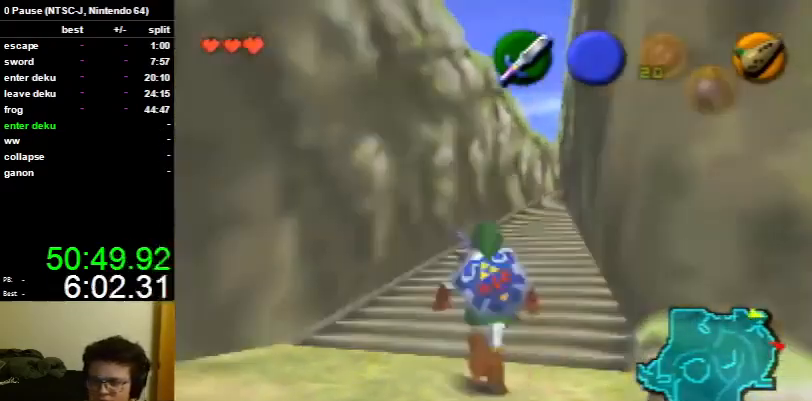
{"buttons": [], "left_stick": "center", "right_stick": "center", "events": []}
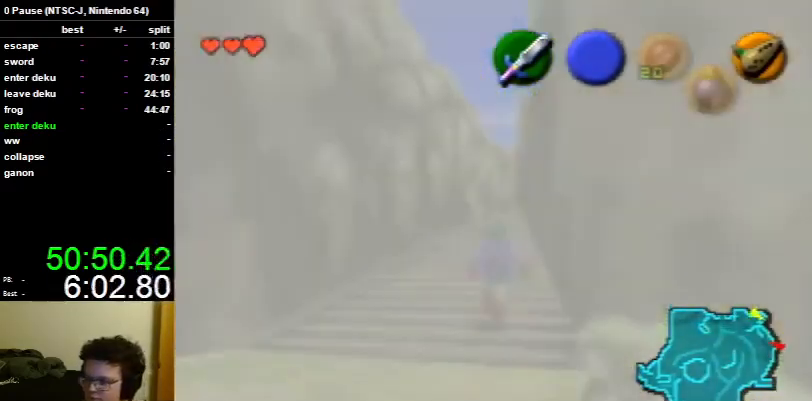
{"buttons": [], "left_stick": "center", "right_stick": "center", "events": []}
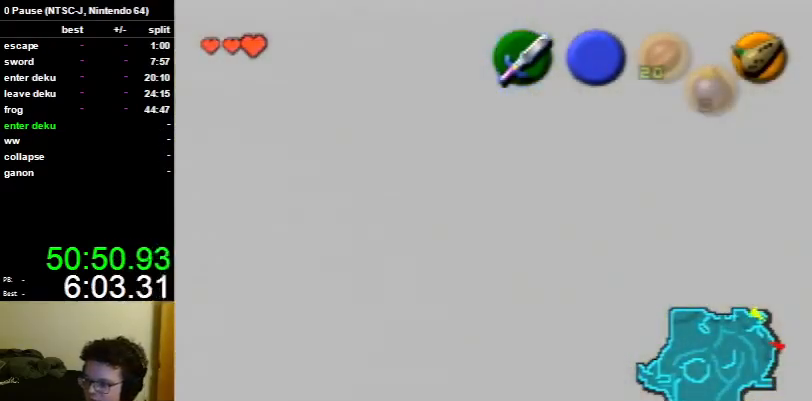
{"buttons": [], "left_stick": "center", "right_stick": "center", "events": []}
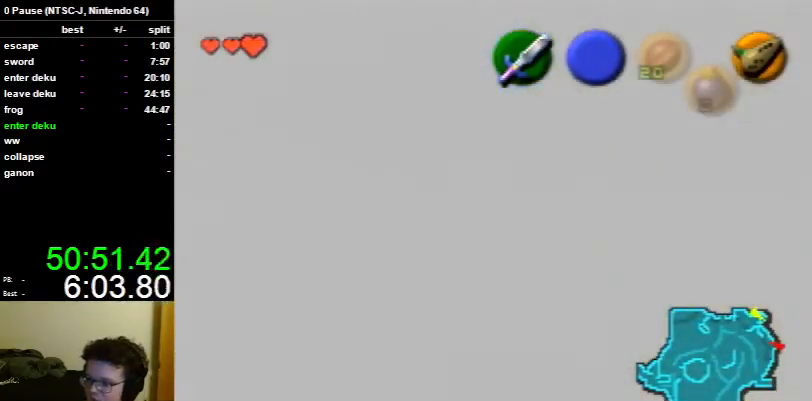
{"buttons": [], "left_stick": "center", "right_stick": "center", "events": []}
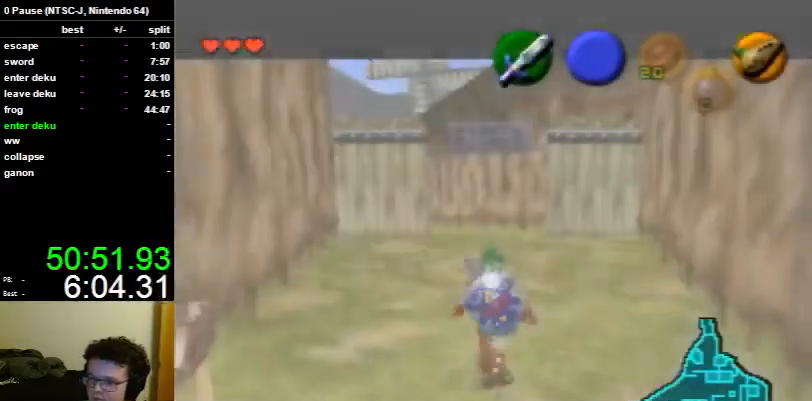
{"buttons": [], "left_stick": "up", "right_stick": "center", "events": [[267, "left_stick", "up"]]}
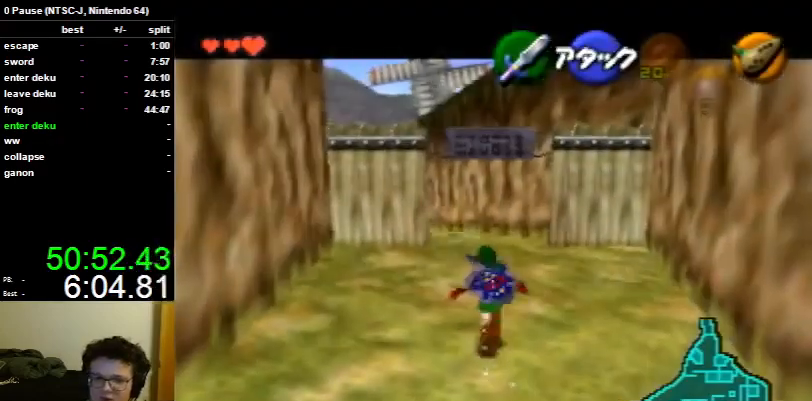
{"buttons": [], "left_stick": "up", "right_stick": "center", "events": [[333, "L1", "down"], [367, "A", "down"], [467, "A", "up"], [467, "L1", "up"]]}
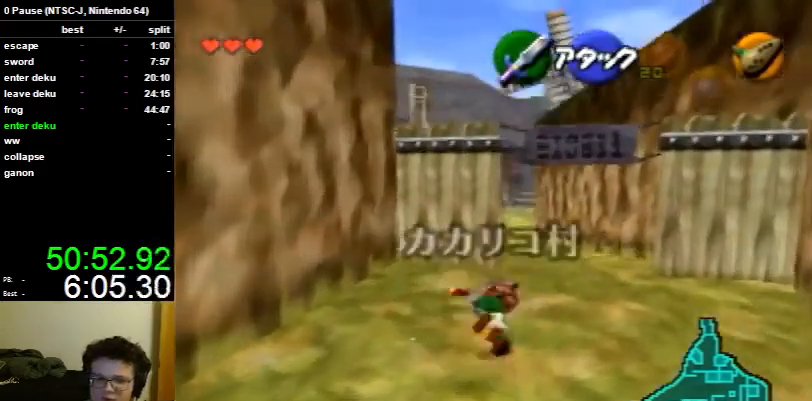
{"buttons": [], "left_stick": "up-right", "right_stick": "center", "events": [[333, "left_stick", "up-right"]]}
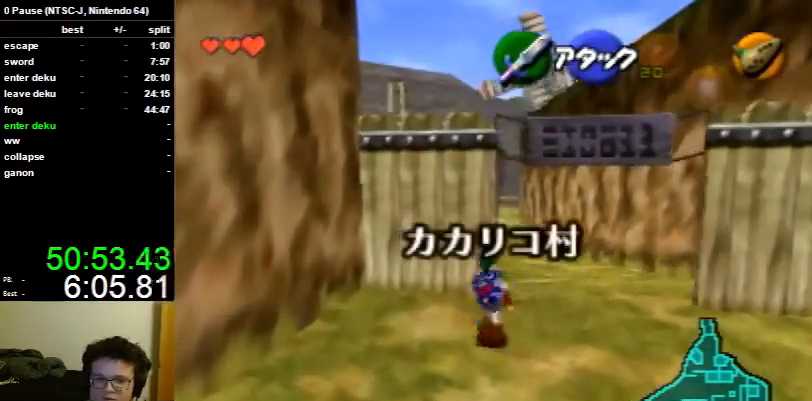
{"buttons": ["L1"], "left_stick": "down", "right_stick": "center", "events": [[133, "left_stick", "up"], [400, "left_stick", "down"], [500, "L1", "down"]]}
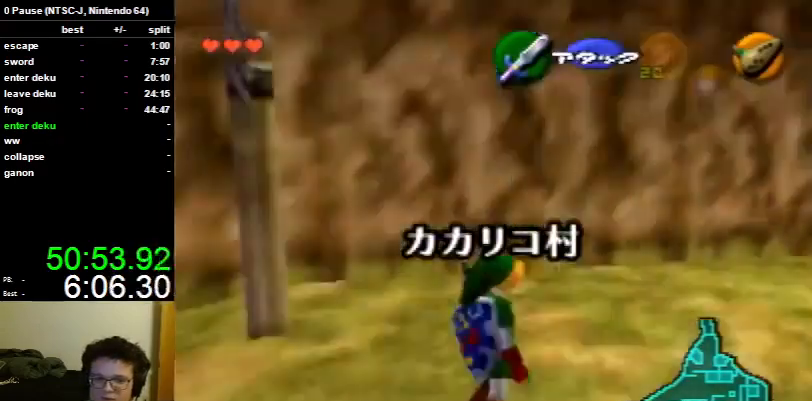
{"buttons": ["L1", "R1"], "left_stick": "down", "right_stick": "center", "events": [[400, "R1", "down"]]}
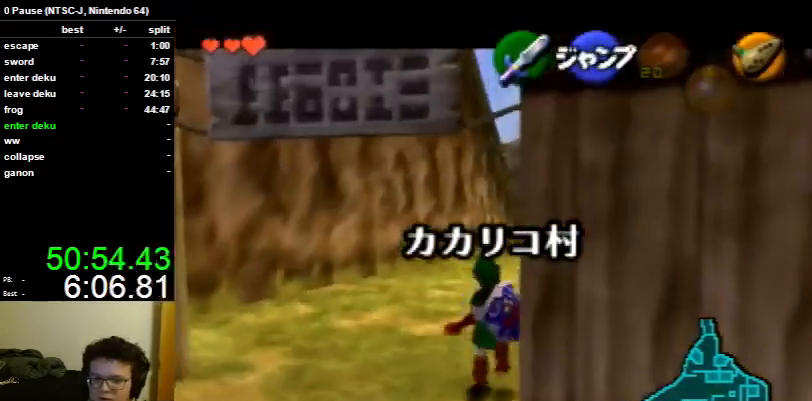
{"buttons": ["L1"], "left_stick": "down", "right_stick": "center", "events": [[33, "R1", "up"], [67, "R1", "down"], [167, "R1", "up"]]}
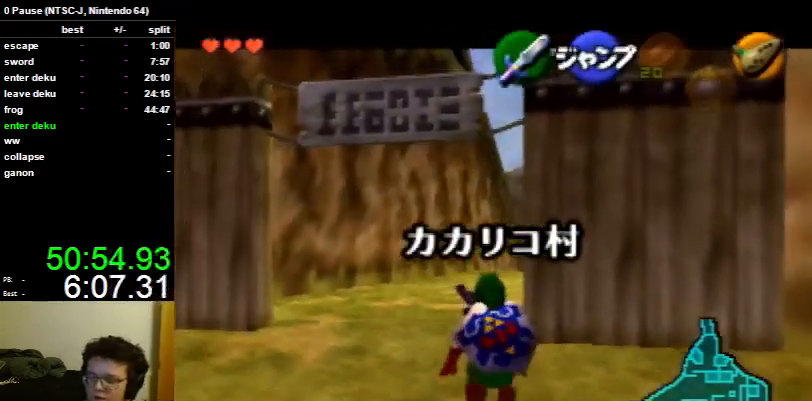
{"buttons": ["L1"], "left_stick": "down", "right_stick": "center", "events": []}
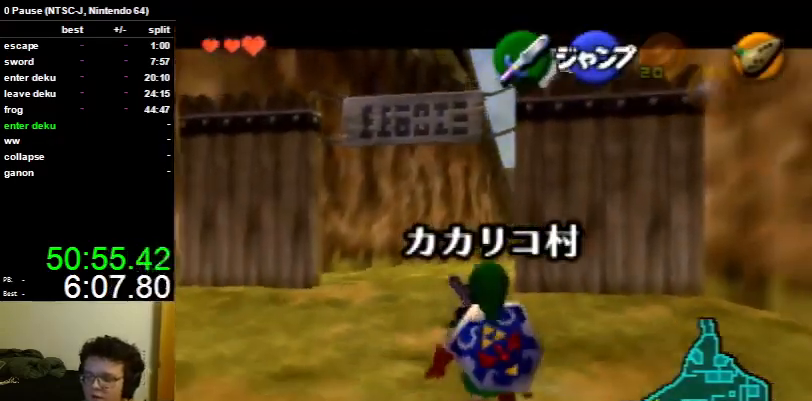
{"buttons": ["L1"], "left_stick": "down", "right_stick": "center", "events": []}
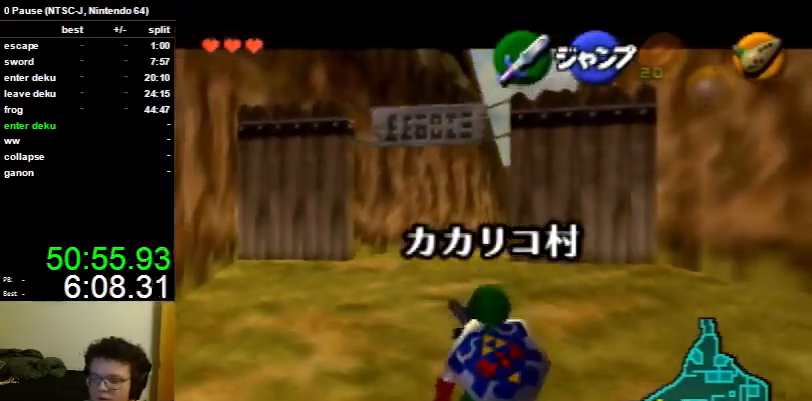
{"buttons": ["L1", "R1"], "left_stick": "down", "right_stick": "center", "events": [[400, "R1", "down"]]}
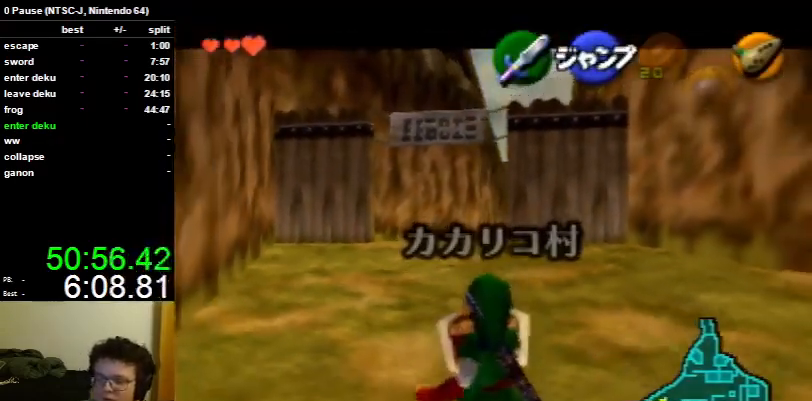
{"buttons": ["L1"], "left_stick": "down", "right_stick": "center", "events": [[167, "R1", "up"]]}
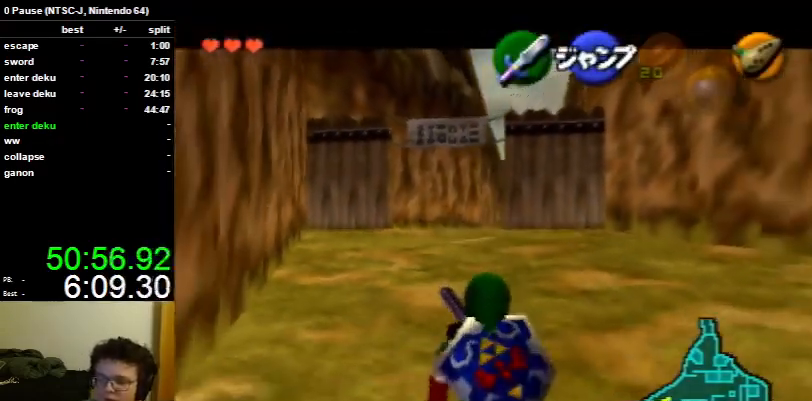
{"buttons": ["L1", "R1"], "left_stick": "down", "right_stick": "center", "events": [[100, "R1", "down"]]}
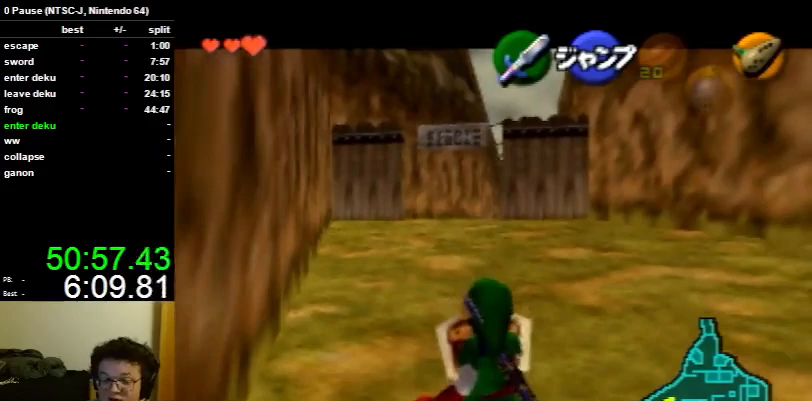
{"buttons": ["L1", "R1"], "left_stick": "down", "right_stick": "center", "events": []}
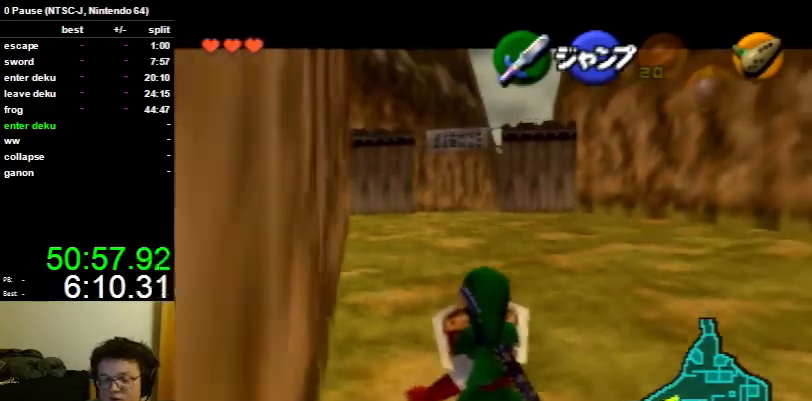
{"buttons": ["L1", "R1"], "left_stick": "down", "right_stick": "center", "events": []}
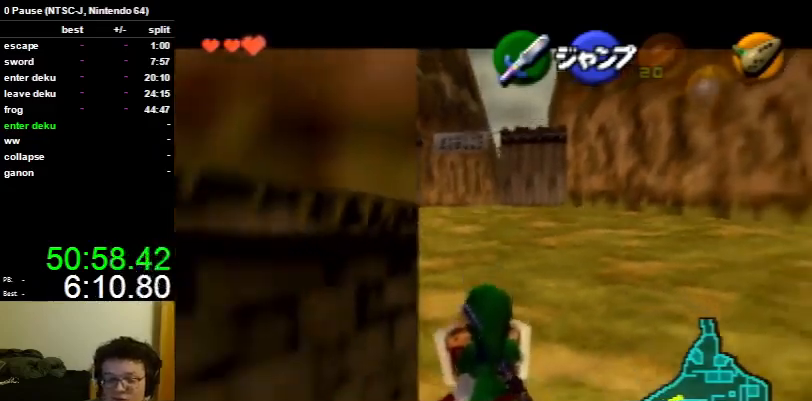
{"buttons": ["L1", "R1"], "left_stick": "down", "right_stick": "center", "events": []}
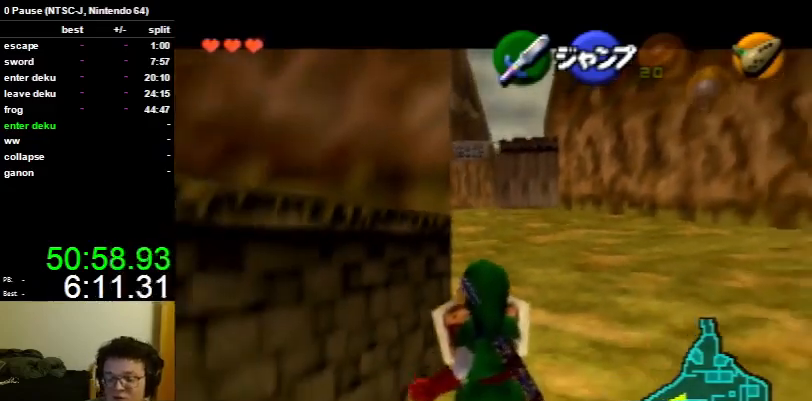
{"buttons": ["L1", "R1"], "left_stick": "down", "right_stick": "center", "events": []}
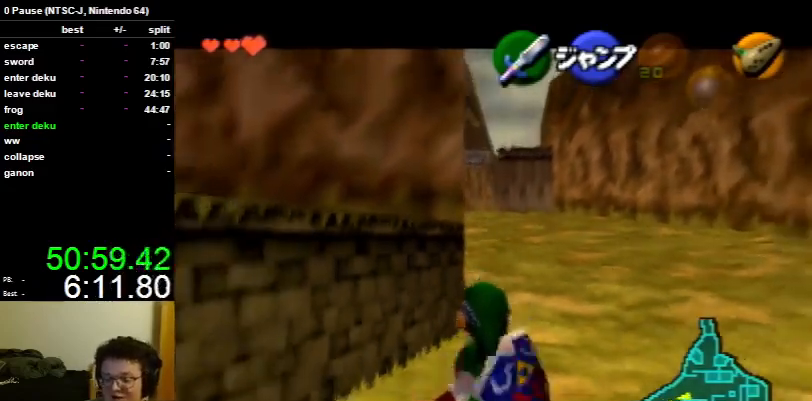
{"buttons": ["L1", "R1"], "left_stick": "down", "right_stick": "center", "events": [[33, "R1", "up"], [67, "R1", "down"], [200, "R1", "up"], [267, "R1", "down"], [367, "R1", "up"], [467, "R1", "down"]]}
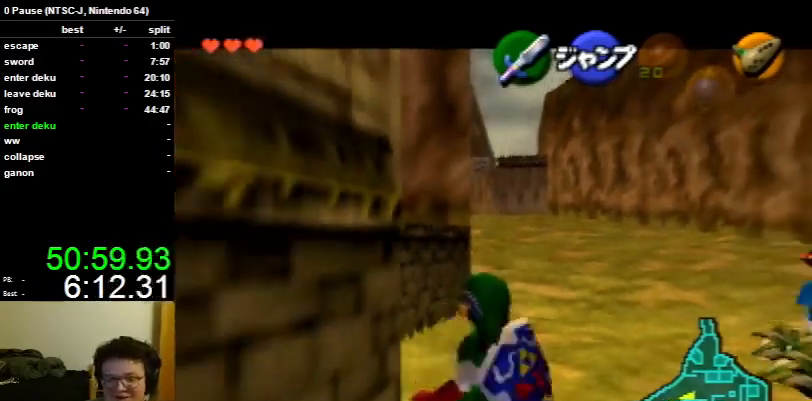
{"buttons": ["L1"], "left_stick": "down", "right_stick": "center", "events": [[67, "R1", "up"], [100, "R1", "down"], [200, "R1", "up"], [267, "R1", "down"], [367, "R1", "up"]]}
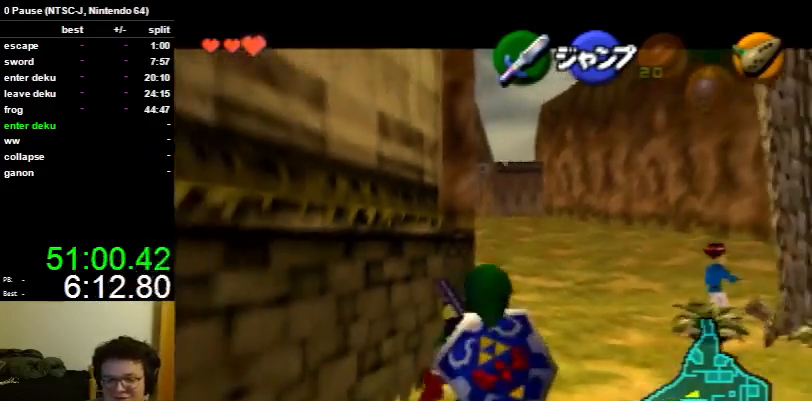
{"buttons": ["L1", "R1"], "left_stick": "down", "right_stick": "center", "events": [[433, "R1", "down"]]}
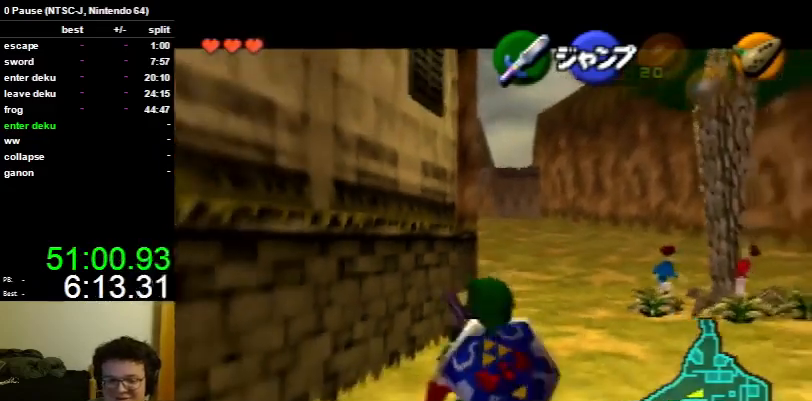
{"buttons": ["L1"], "left_stick": "down", "right_stick": "center", "events": [[33, "R1", "up"], [100, "R1", "down"], [167, "R1", "up"]]}
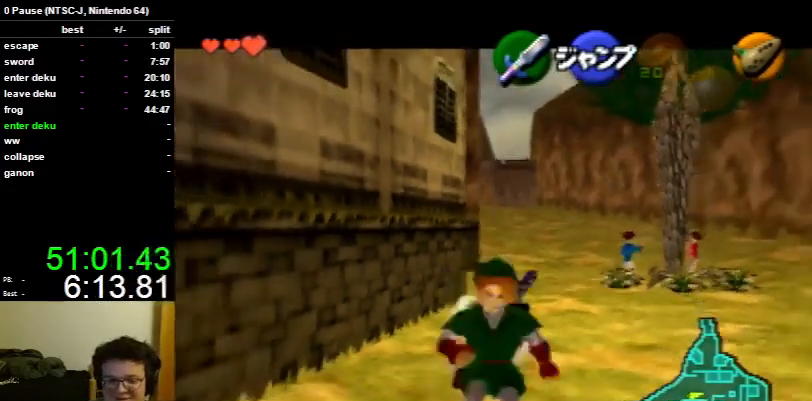
{"buttons": [], "left_stick": "down-left", "right_stick": "center", "events": [[67, "L1", "up"], [100, "left_stick", "down-left"], [233, "A", "down"], [333, "A", "up"]]}
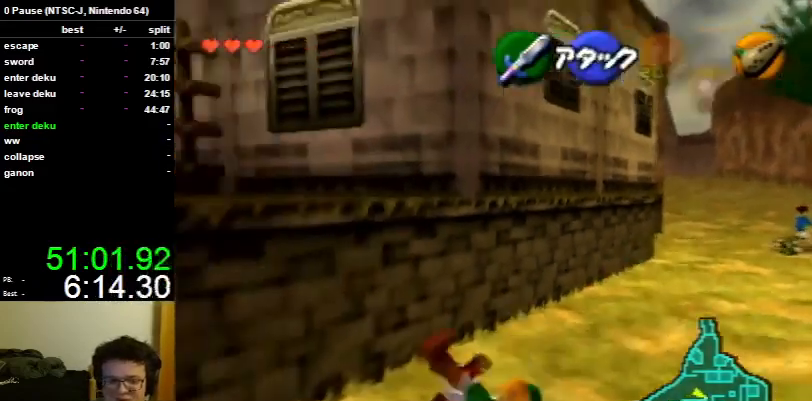
{"buttons": [], "left_stick": "up-left", "right_stick": "center", "events": [[200, "left_stick", "left"], [467, "left_stick", "up-left"]]}